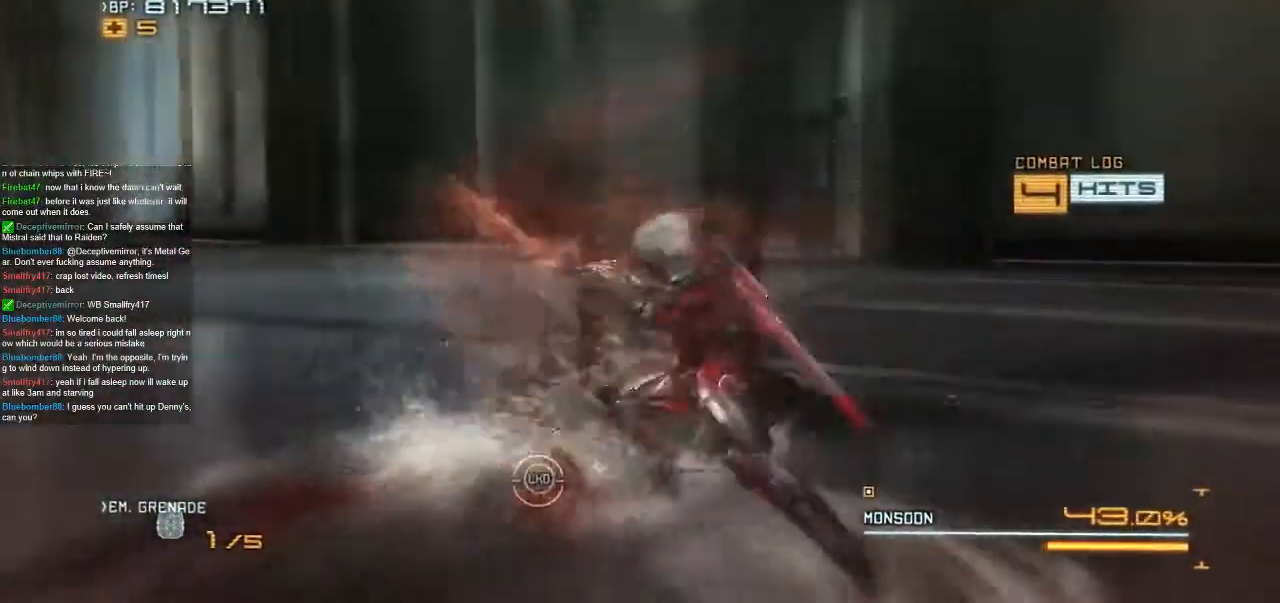
Gameplay with a controller (Xbox layout); each line is a JSON object with the inputs held at the frame after it (dt_ms = milliseconds from this image to that frame). "events" lists button and stick changes between this image and that frame as [ms after this image, input, new state], when the widget could be followed in between. Not read: A L1 L3 R1 R3 SELECT START X.
{"dt_ms": 1000, "buttons": [], "left_stick": "center", "right_stick": "center", "events": [[733, "left_stick", "center"], [800, "left_stick", "left"], [967, "left_stick", "center"]]}
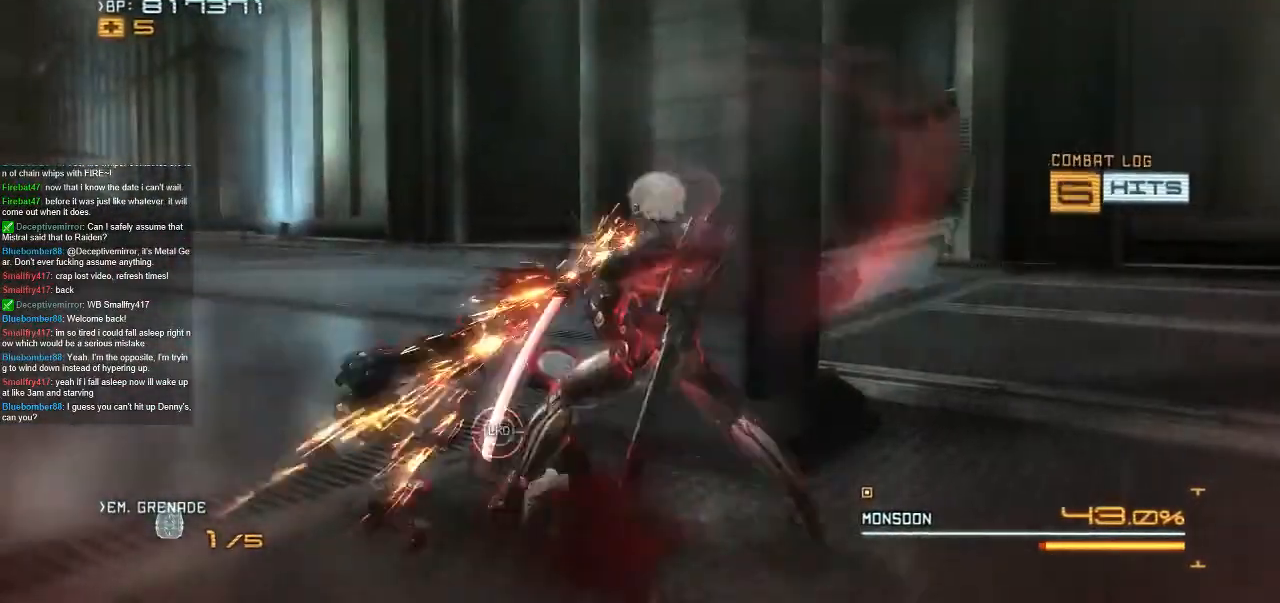
{"dt_ms": 500, "buttons": [], "left_stick": "up-left", "right_stick": "center", "events": [[33, "left_stick", "up-left"], [167, "left_stick", "center"], [233, "left_stick", "up-left"], [400, "left_stick", "center"], [467, "left_stick", "up-left"]]}
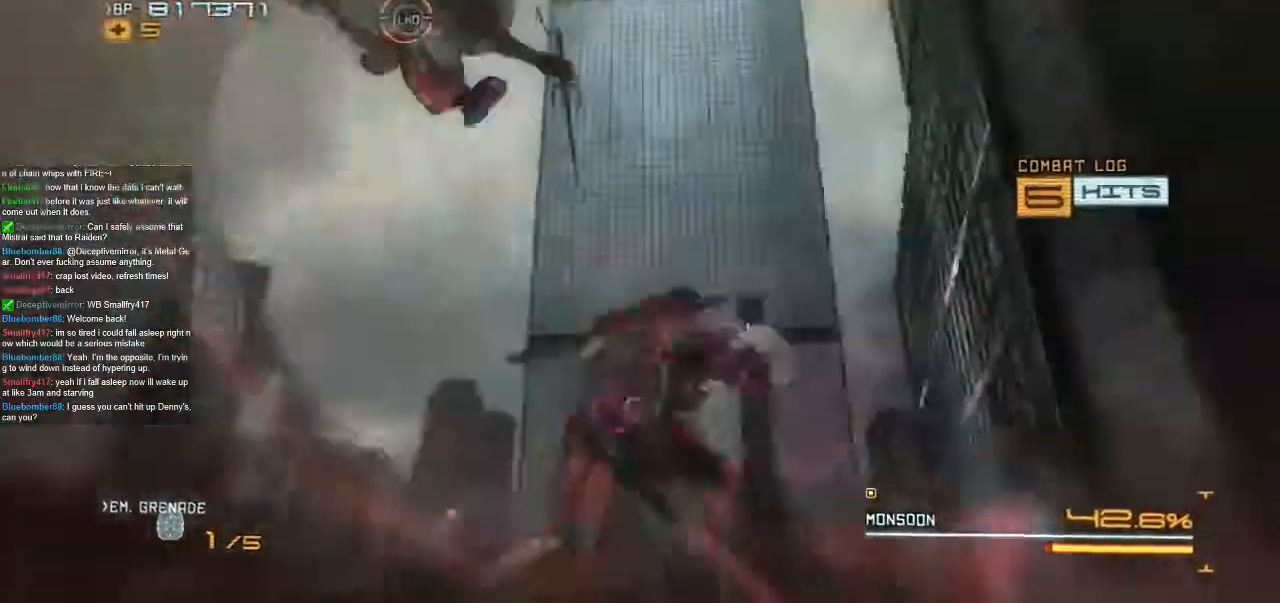
{"dt_ms": 500, "buttons": [], "left_stick": "left", "right_stick": "center"}
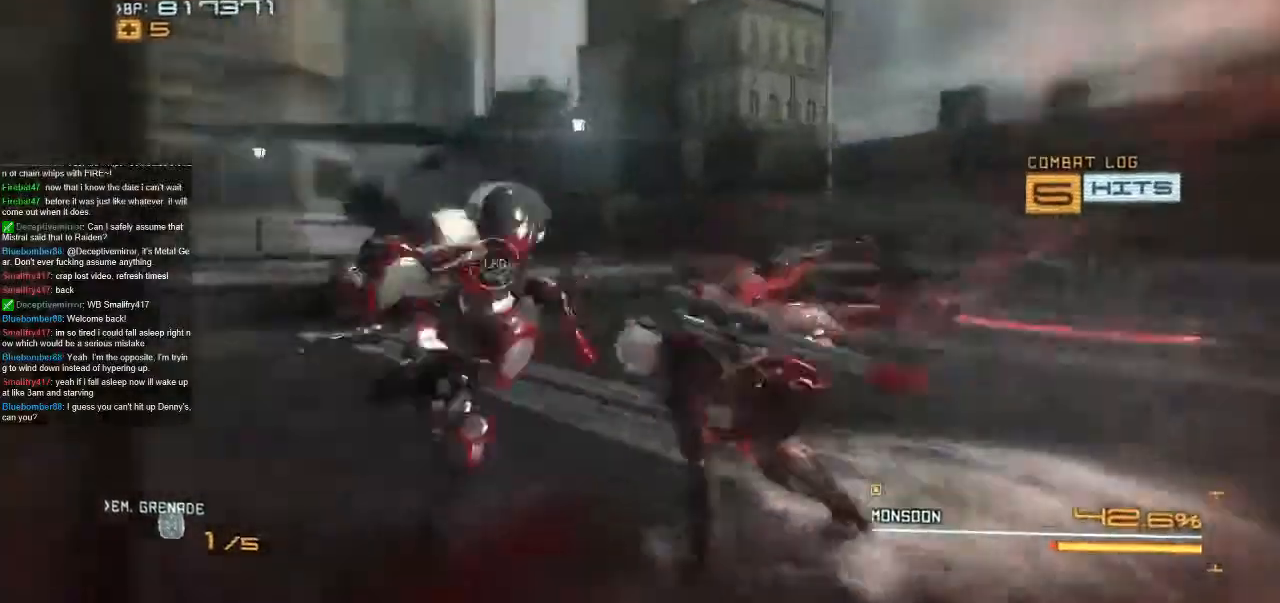
{"dt_ms": 500, "buttons": [], "left_stick": "left", "right_stick": "center"}
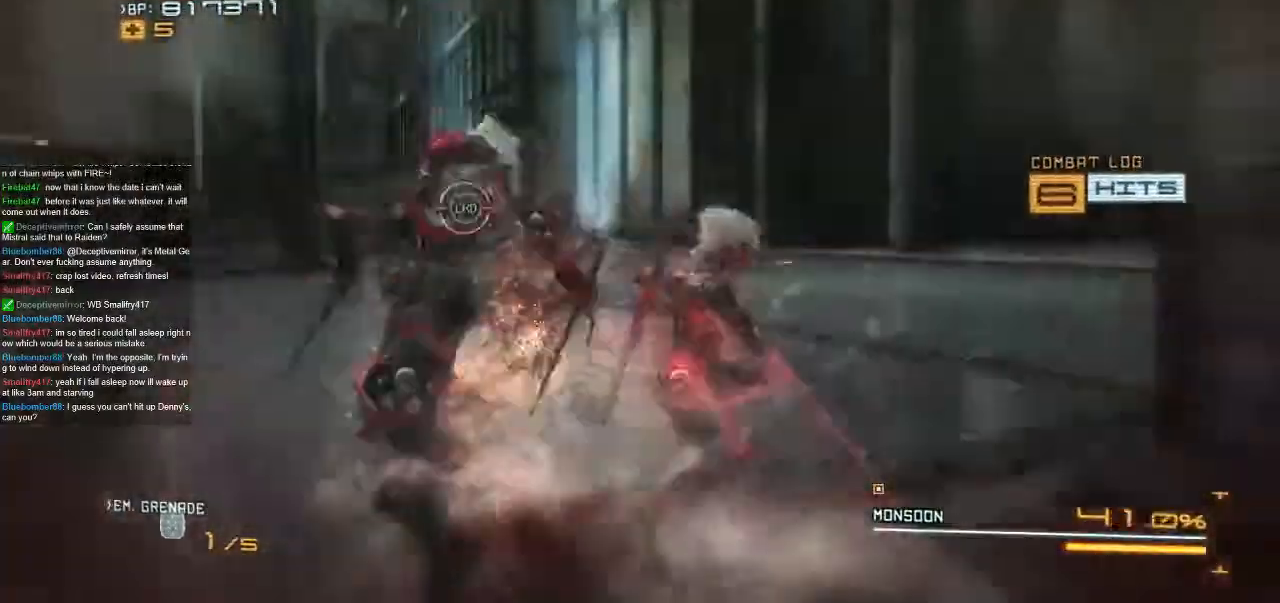
{"dt_ms": 500, "buttons": [], "left_stick": "center", "right_stick": "center"}
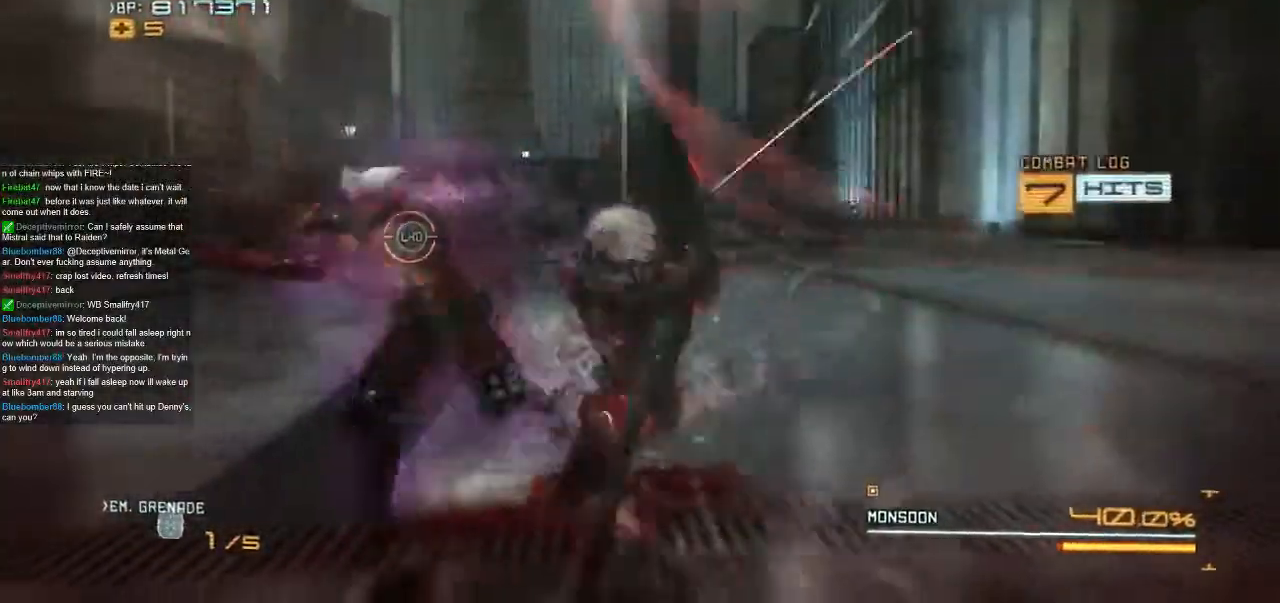
{"dt_ms": 500, "buttons": [], "left_stick": "left", "right_stick": "center", "events": [[33, "left_stick", "left"], [167, "left_stick", "center"], [233, "left_stick", "left"], [367, "left_stick", "center"], [433, "left_stick", "left"]]}
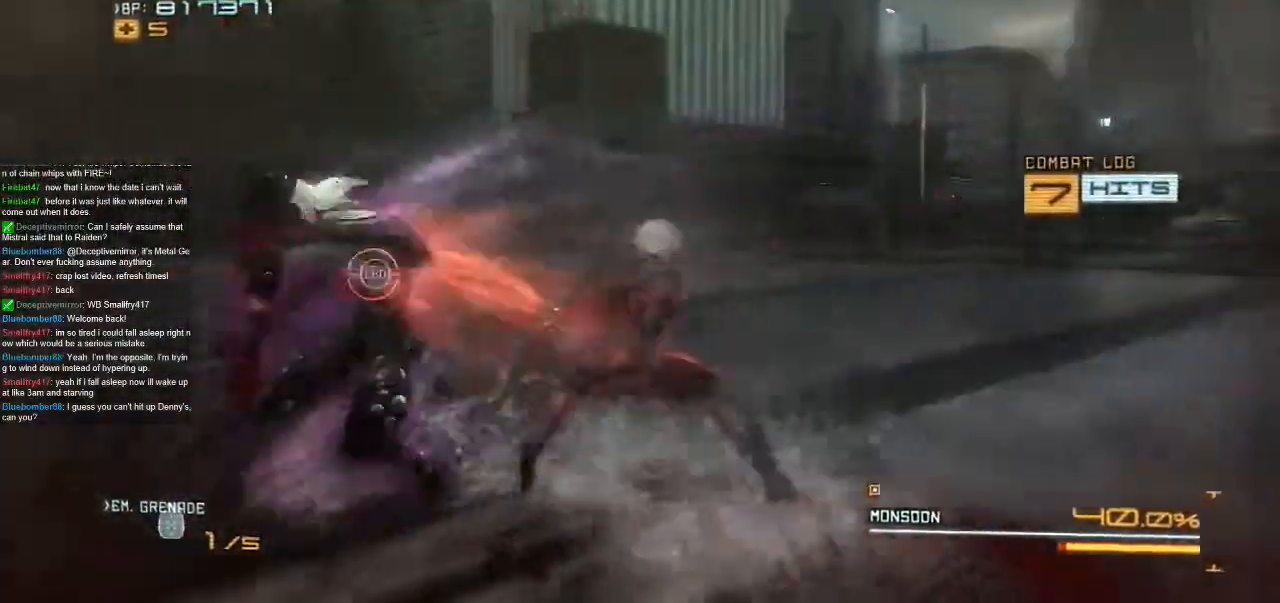
{"dt_ms": 1000, "buttons": [], "left_stick": "right", "right_stick": "center", "events": [[67, "left_stick", "center"], [200, "left_stick", "left"], [633, "left_stick", "center"], [700, "Y", "down"], [733, "Y", "up"], [767, "left_stick", "right"]]}
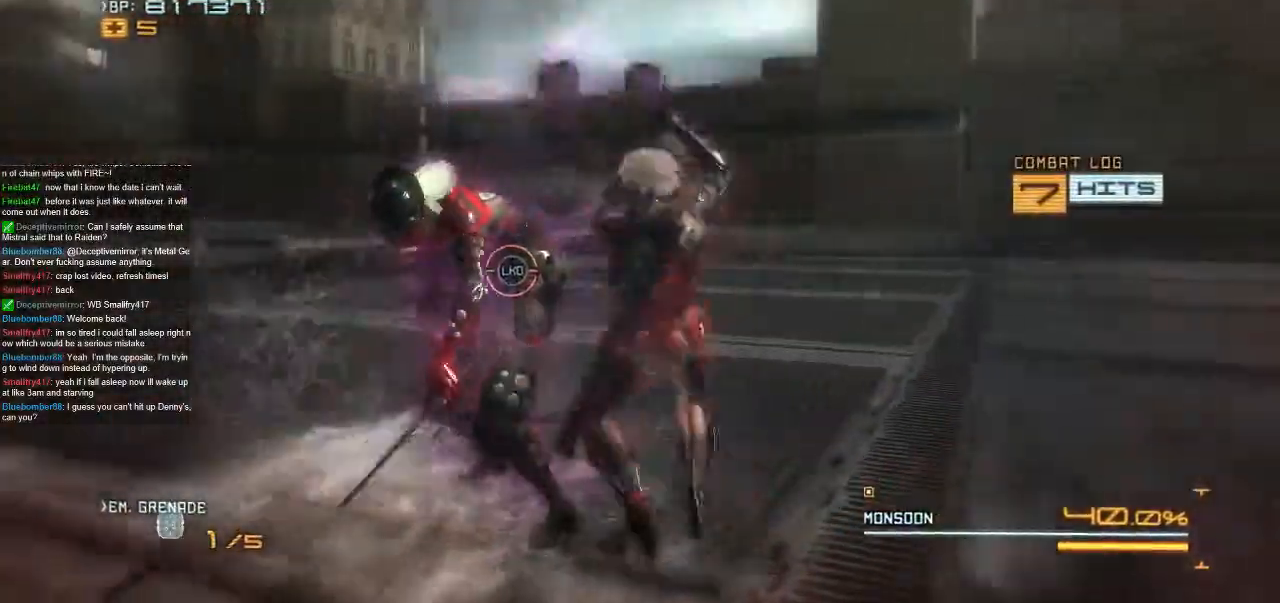
{"dt_ms": 1000, "buttons": [], "left_stick": "down-right", "right_stick": "center"}
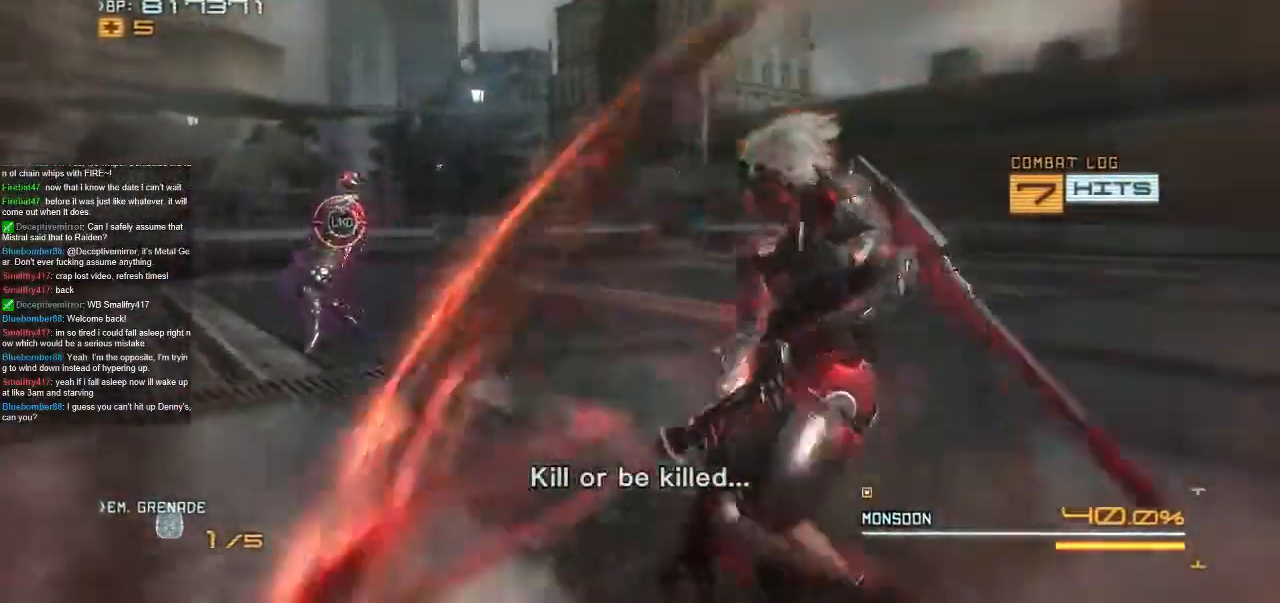
{"dt_ms": 500, "buttons": [], "left_stick": "center", "right_stick": "center", "events": [[367, "left_stick", "center"]]}
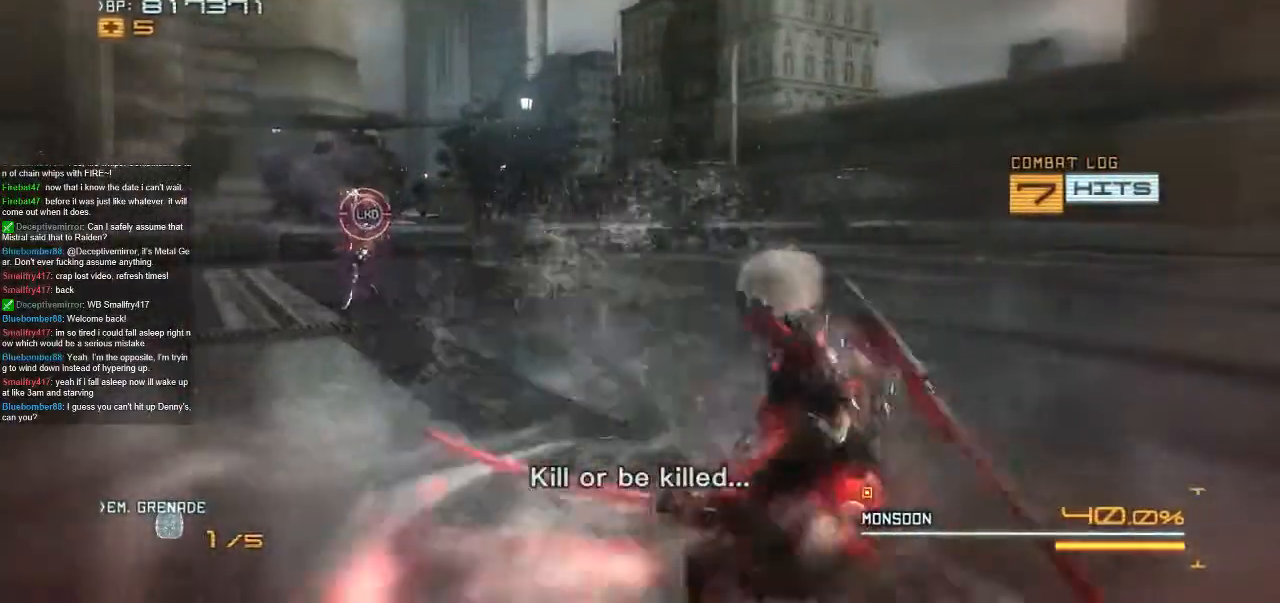
{"dt_ms": 500, "buttons": [], "left_stick": "center", "right_stick": "center"}
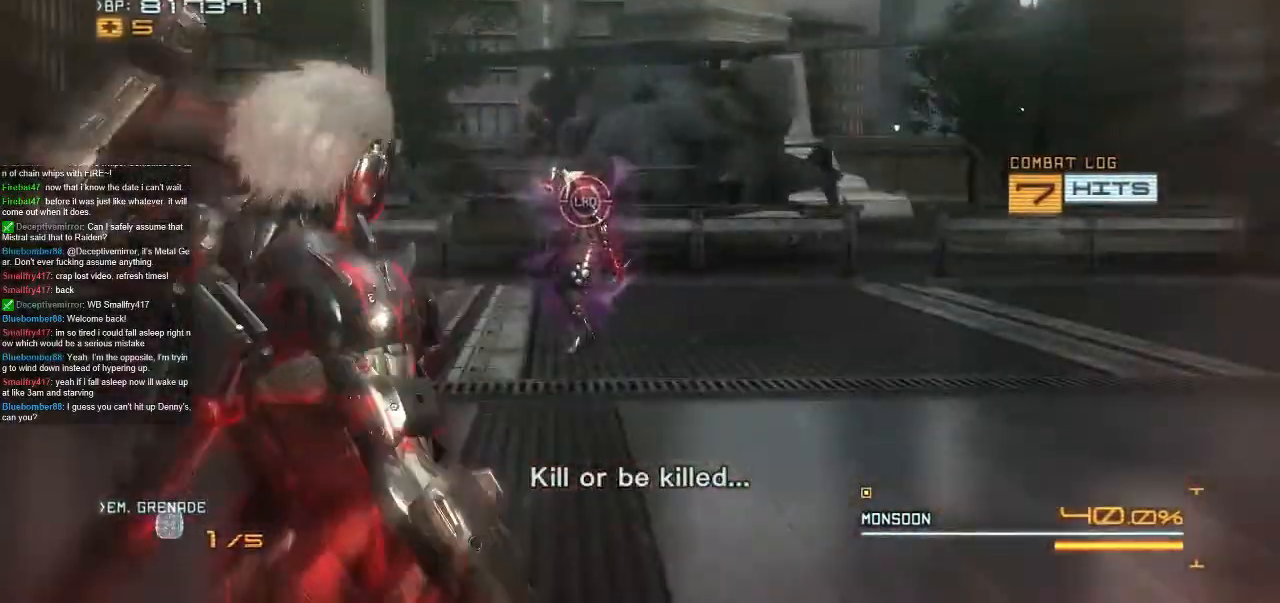
{"dt_ms": 500, "buttons": [], "left_stick": "center", "right_stick": "center", "events": [[67, "right_stick", "down"], [267, "right_stick", "center"], [333, "R2", "down"], [433, "R2", "up"]]}
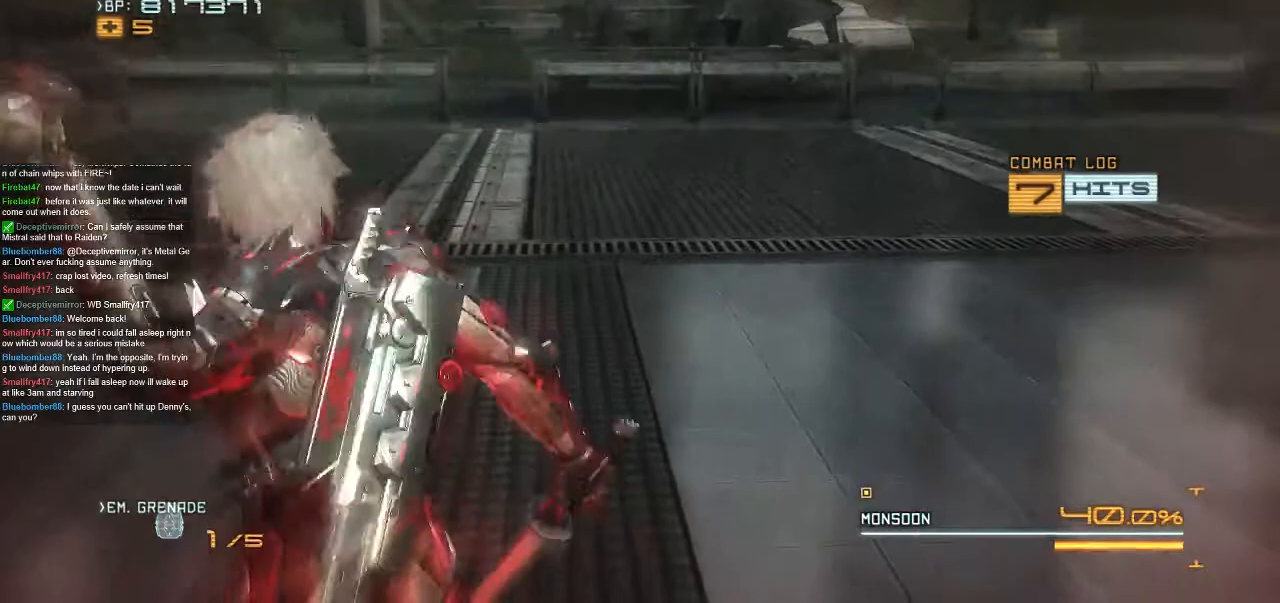
{"dt_ms": 500, "buttons": [], "left_stick": "right", "right_stick": "center", "events": [[367, "left_stick", "right"]]}
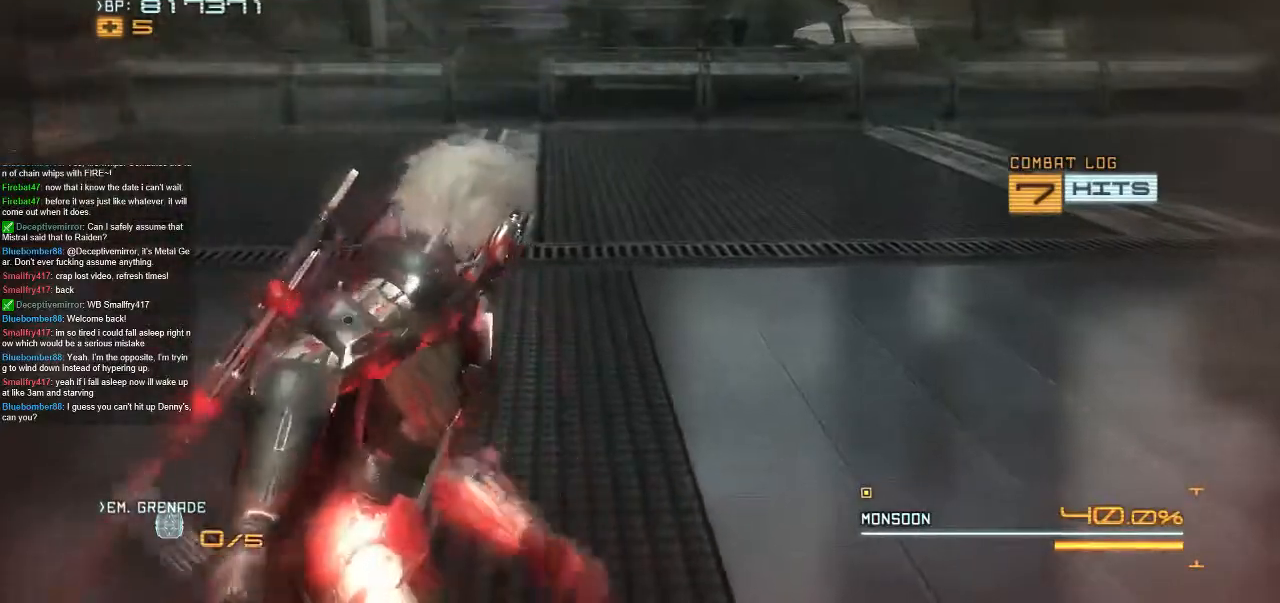
{"dt_ms": 500, "buttons": ["R2"], "left_stick": "right", "right_stick": "center", "events": [[33, "R2", "down"], [267, "right_stick", "left"], [400, "right_stick", "center"]]}
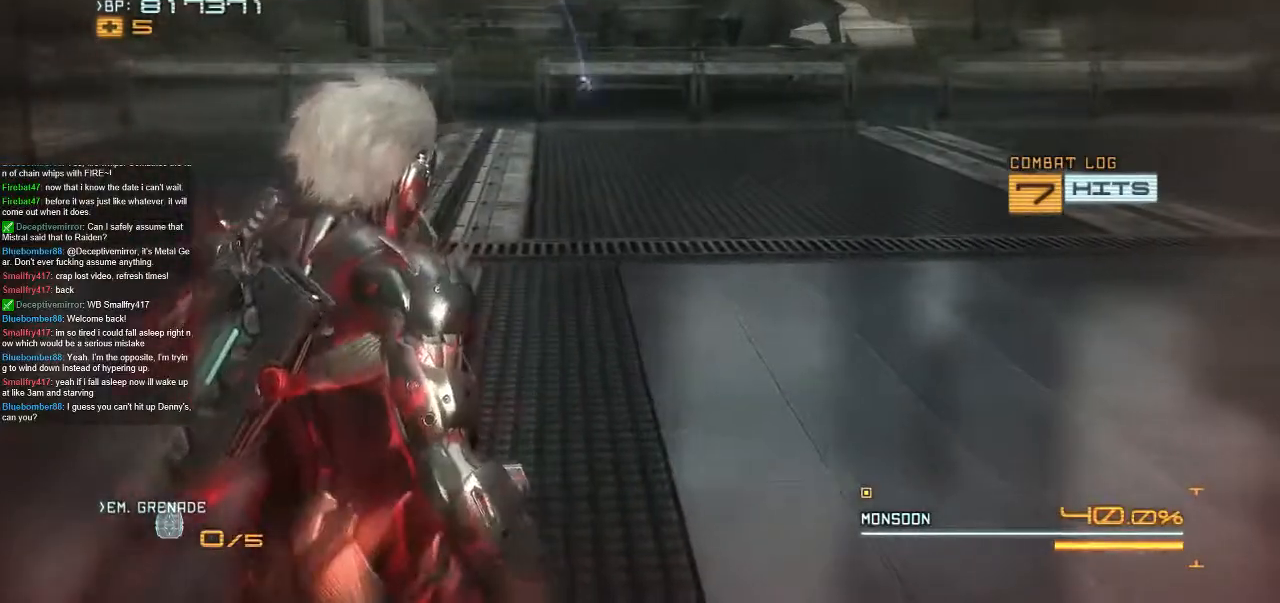
{"dt_ms": 500, "buttons": ["R2"], "left_stick": "down-right", "right_stick": "center", "events": [[67, "right_stick", "left"], [100, "left_stick", "down-right"], [333, "right_stick", "center"]]}
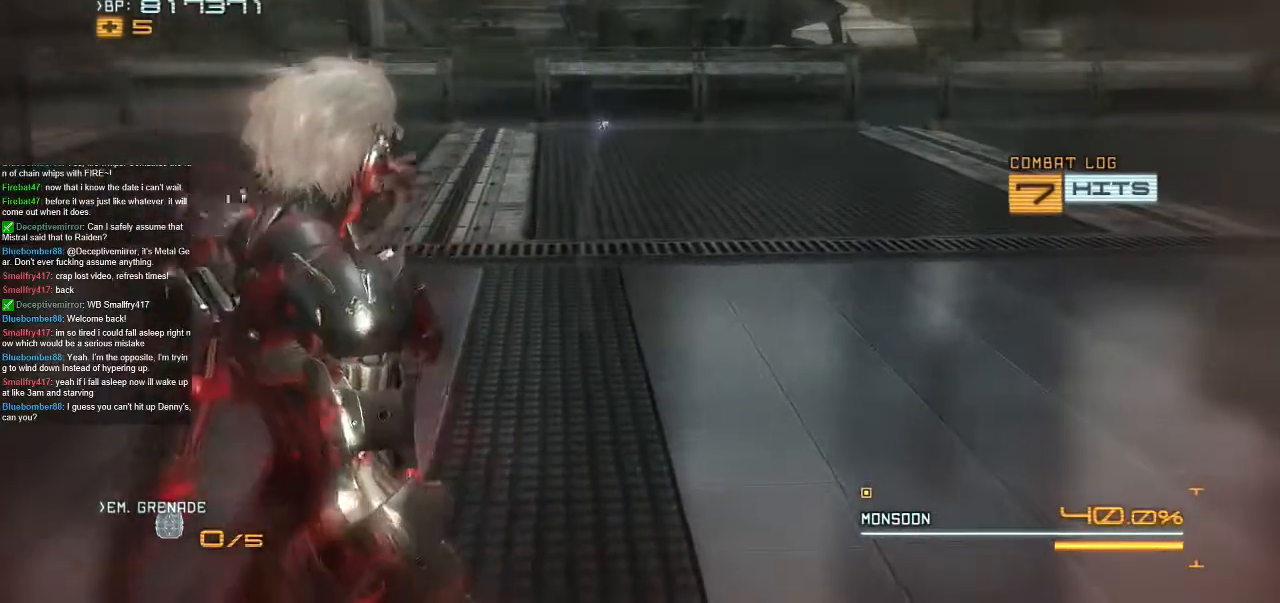
{"dt_ms": 1000, "buttons": [], "left_stick": "center", "right_stick": "center", "events": [[67, "right_stick", "left"], [300, "right_stick", "center"], [733, "left_stick", "center"], [933, "R2", "up"]]}
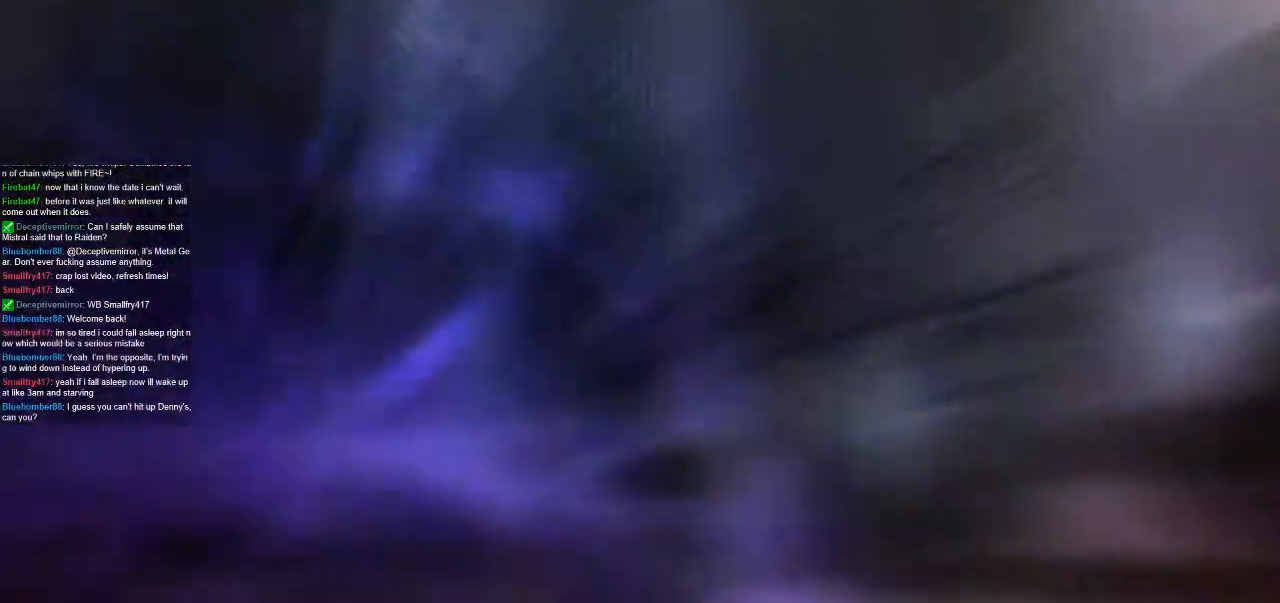
{"dt_ms": 500, "buttons": [], "left_stick": "center", "right_stick": "center", "events": []}